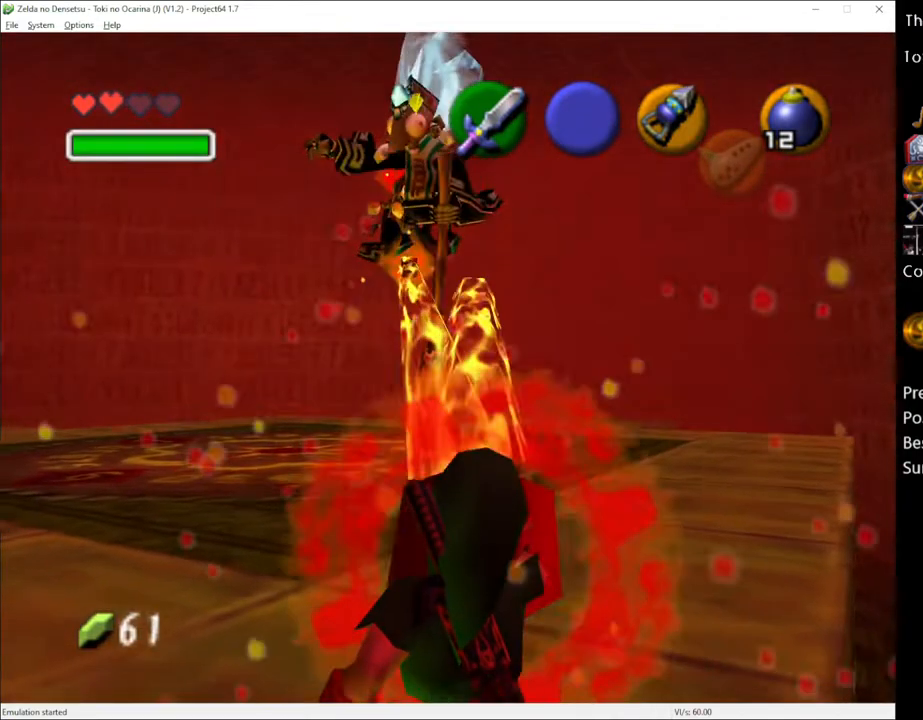
Gameplay with a controller (Xbox layout); each line is a JSON object with the inputs held at the frame after it. "events" lists button and stick changes between this image and that frame as [ms after this image, input, new state], when the widget could be followed in between. Not read: L3 R3.
{"buttons": ["R2"], "left_stick": "down-left", "right_stick": "center", "events": [[183, "left_stick", "down-left"]]}
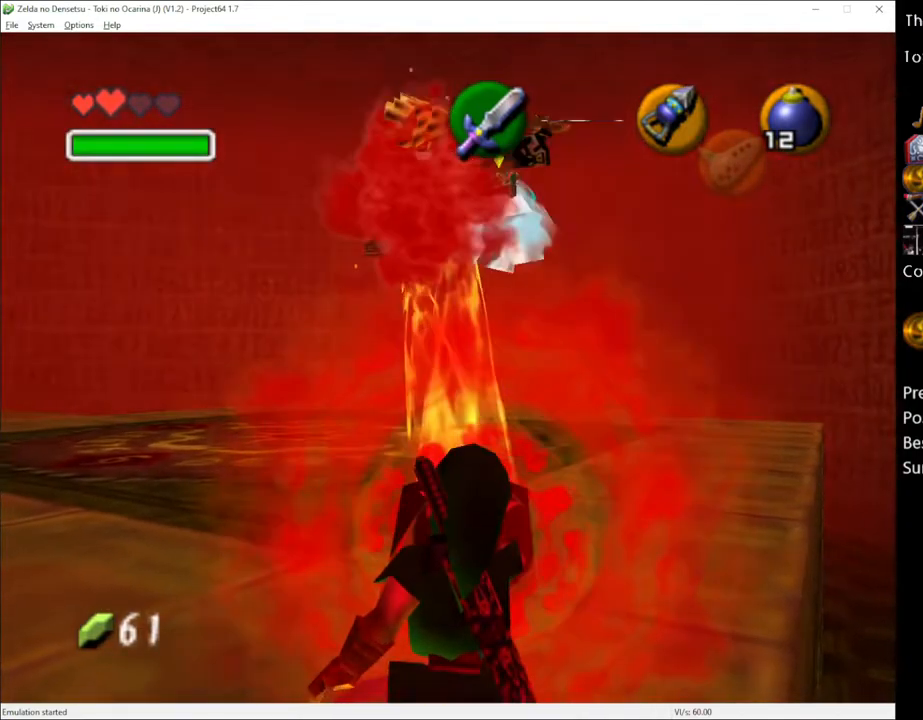
{"buttons": ["R2"], "left_stick": "down-left", "right_stick": "center", "events": []}
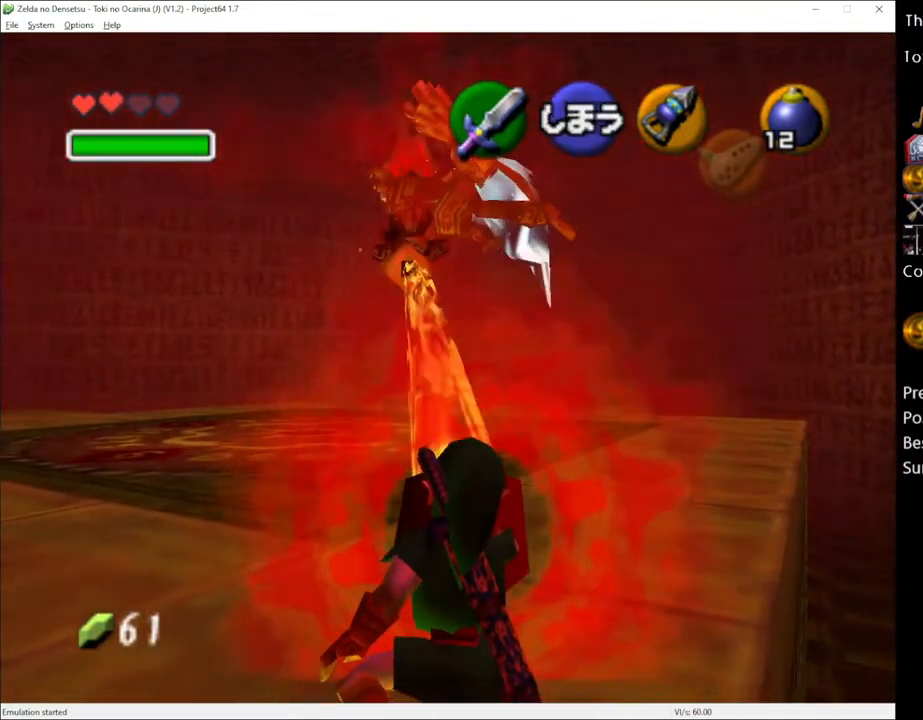
{"buttons": ["R2"], "left_stick": "down-left", "right_stick": "center", "events": []}
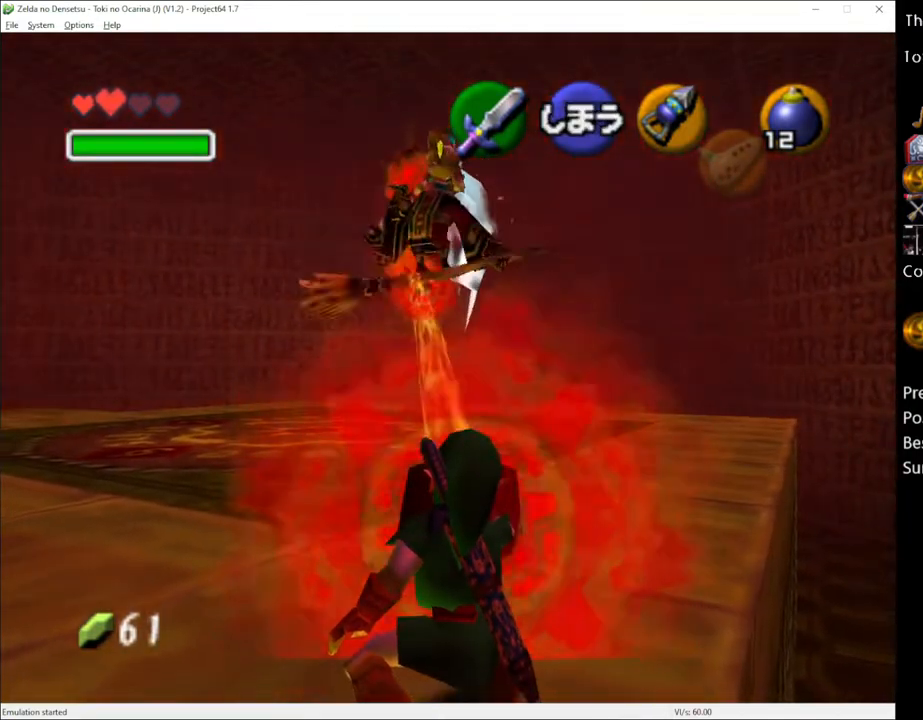
{"buttons": ["R2"], "left_stick": "down-left", "right_stick": "center", "events": []}
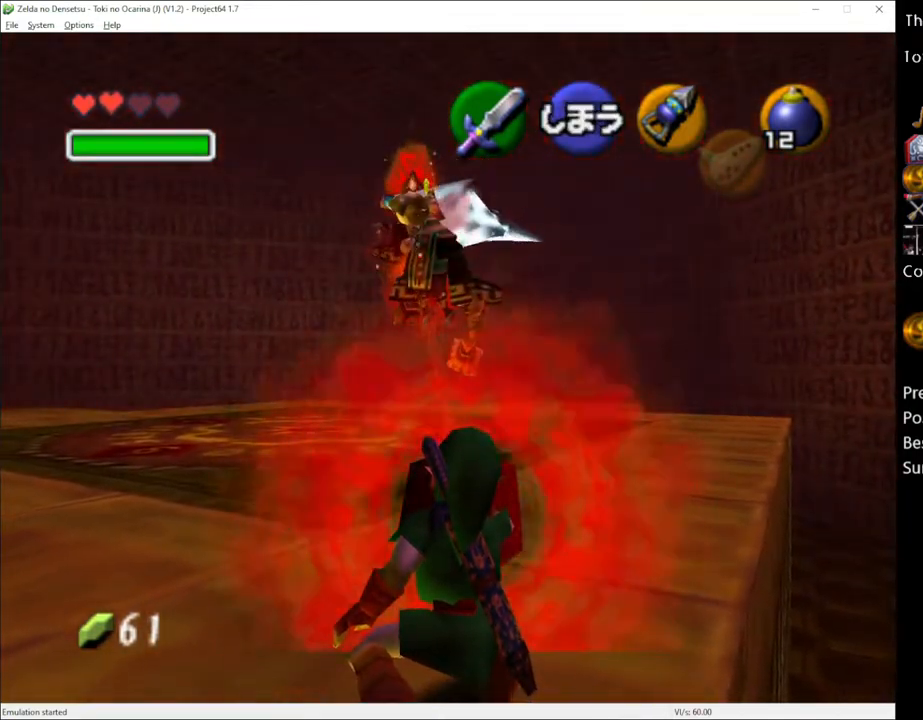
{"buttons": [], "left_stick": "center", "right_stick": "center", "events": [[200, "left_stick", "center"], [367, "R2", "up"]]}
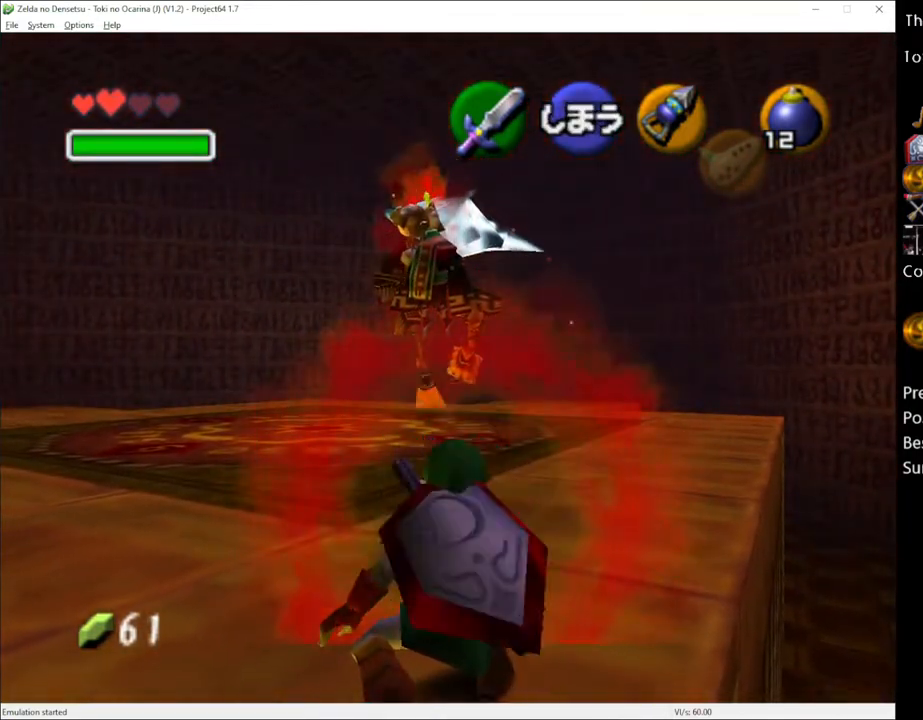
{"buttons": [], "left_stick": "up", "right_stick": "center", "events": [[17, "left_stick", "down"], [167, "left_stick", "center"], [483, "left_stick", "up"]]}
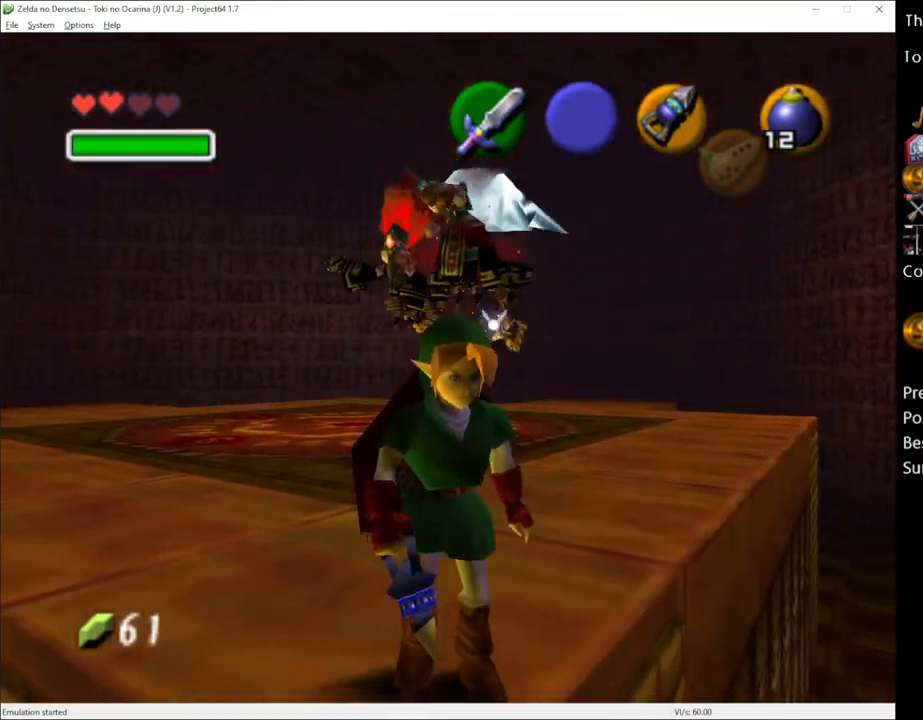
{"buttons": [], "left_stick": "center", "right_stick": "center", "events": [[150, "left_stick", "center"], [167, "Y", "down"], [233, "Y", "up"]]}
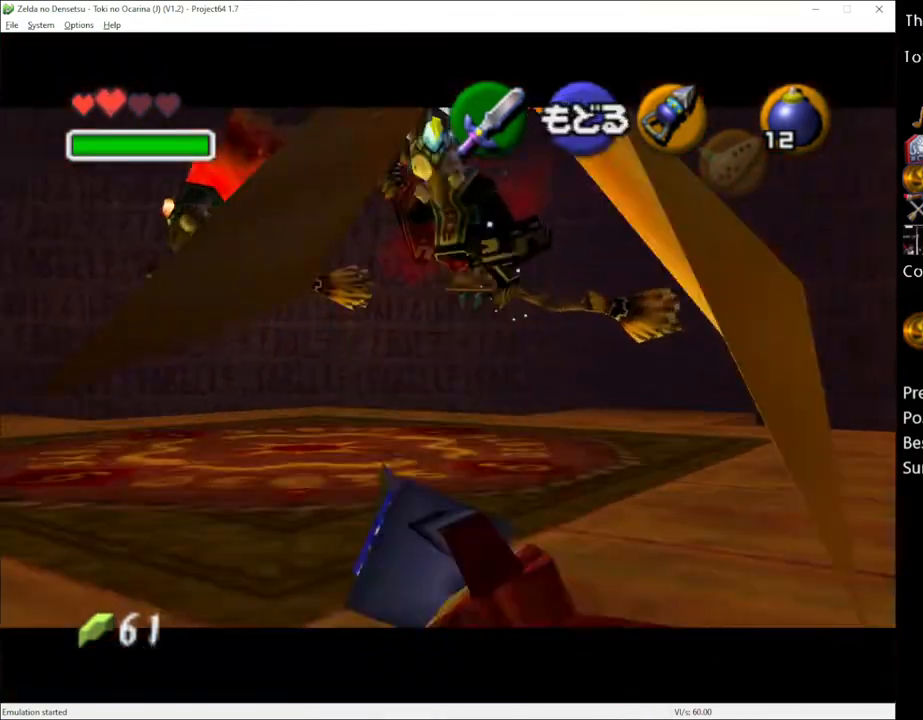
{"buttons": [], "left_stick": "center", "right_stick": "center", "events": [[200, "left_stick", "left"], [433, "left_stick", "center"]]}
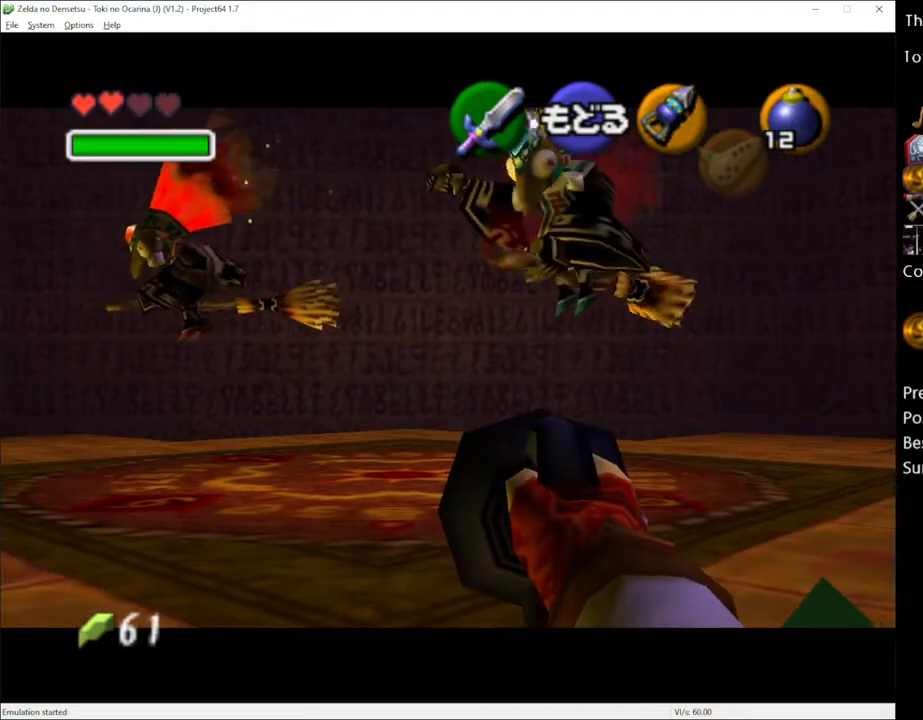
{"buttons": [], "left_stick": "center", "right_stick": "center", "events": [[200, "left_stick", "left"], [350, "left_stick", "center"]]}
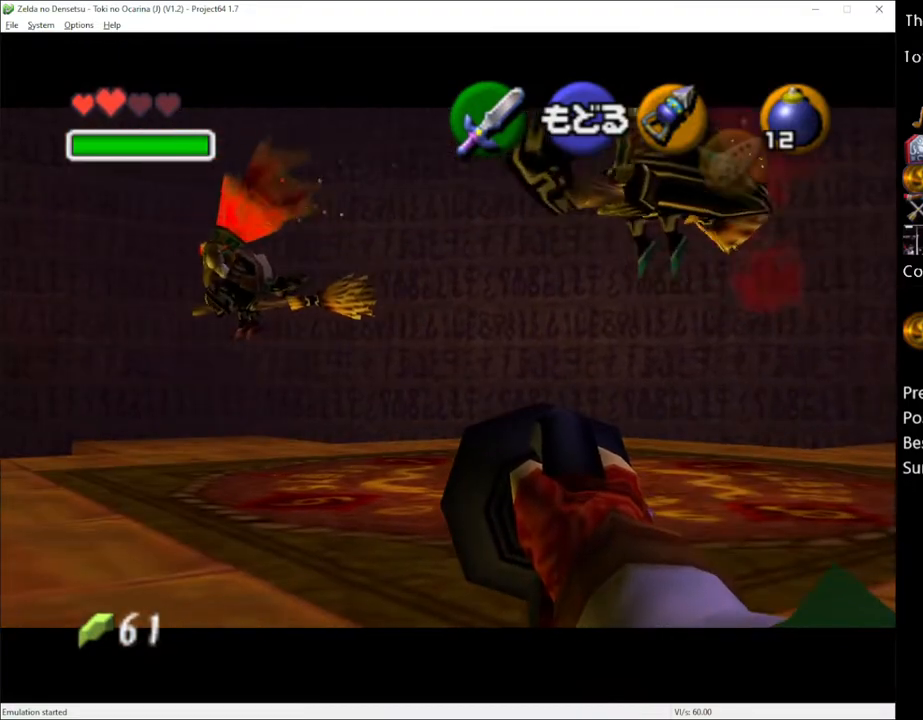
{"buttons": [], "left_stick": "center", "right_stick": "center", "events": [[150, "left_stick", "down-left"], [267, "left_stick", "center"]]}
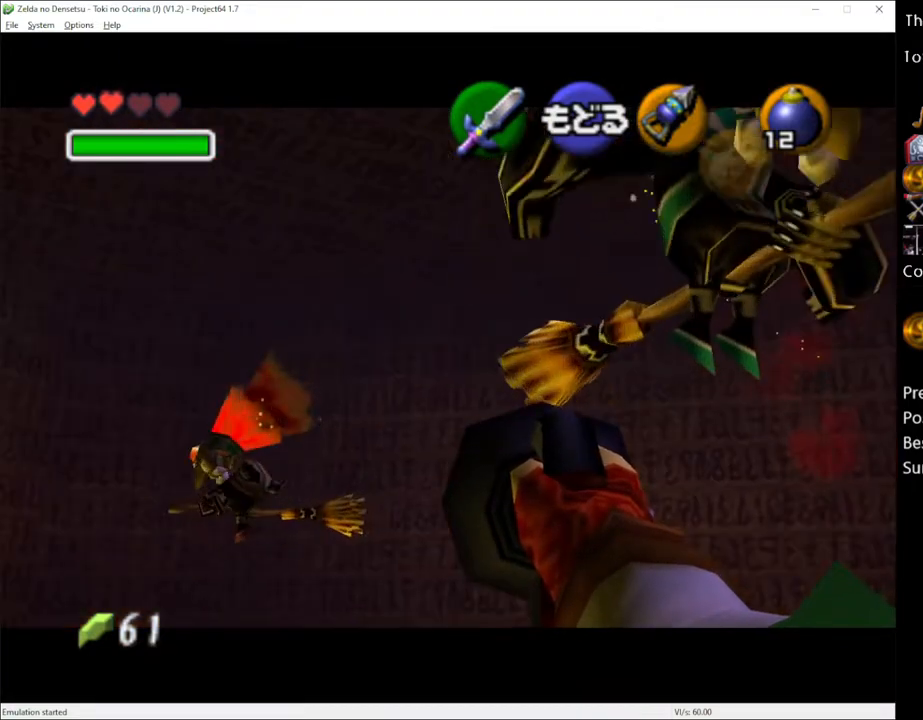
{"buttons": [], "left_stick": "right", "right_stick": "center", "events": [[200, "A", "down"], [267, "A", "up"], [433, "left_stick", "right"]]}
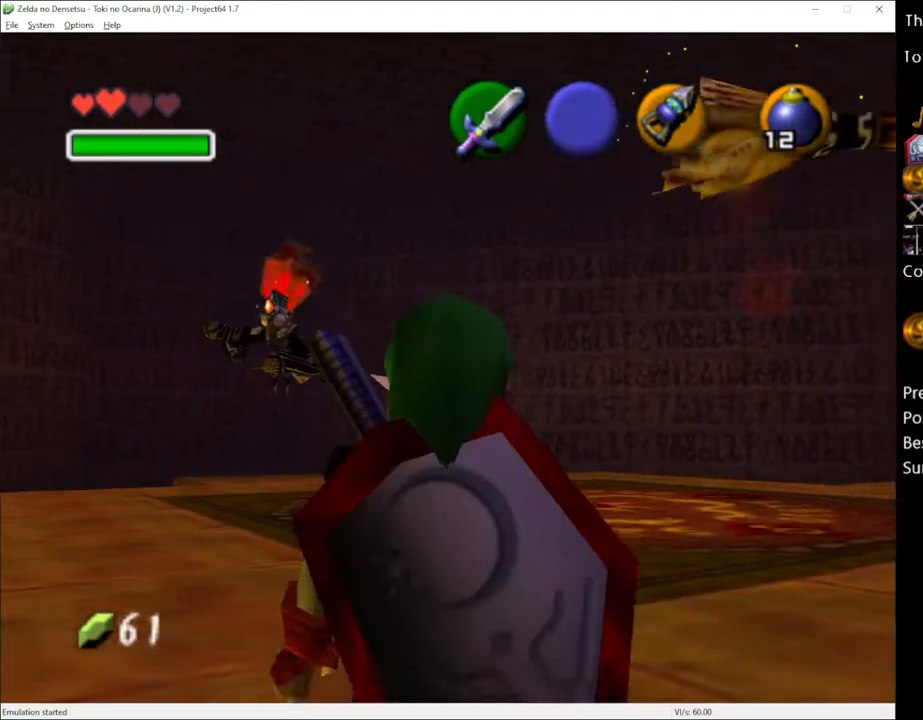
{"buttons": [], "left_stick": "up-right", "right_stick": "center", "events": [[83, "left_stick", "center"], [217, "left_stick", "up"], [433, "left_stick", "up-right"]]}
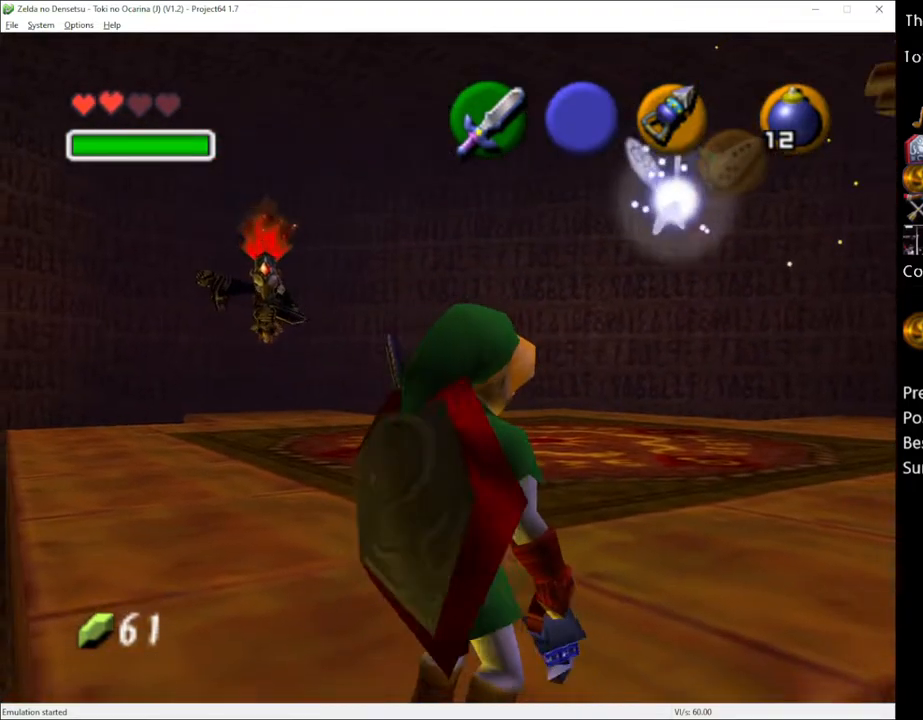
{"buttons": [], "left_stick": "up-right", "right_stick": "center", "events": [[200, "A", "down"], [333, "A", "up"]]}
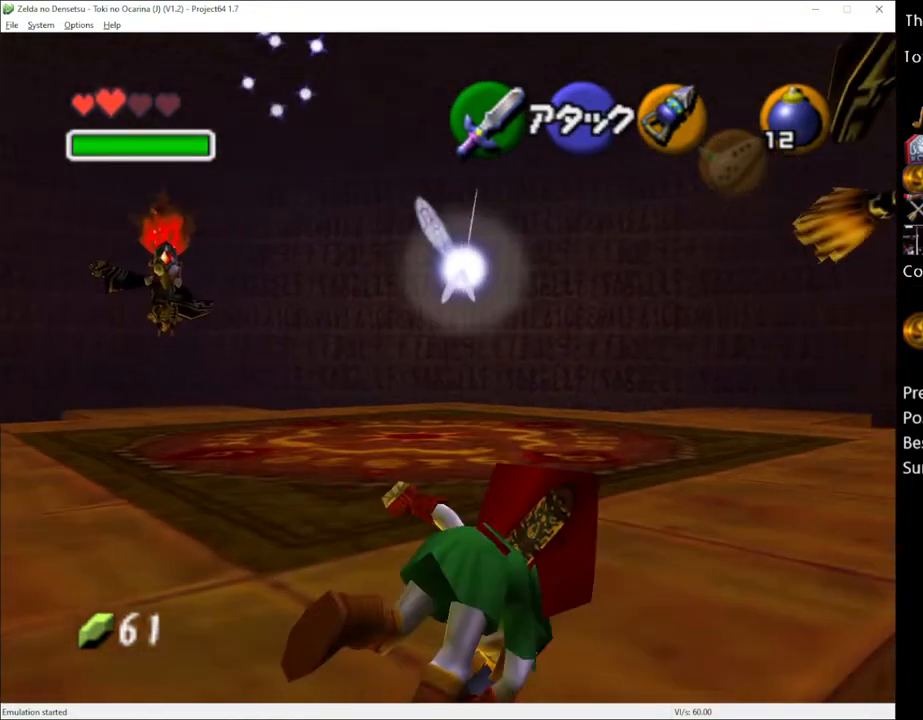
{"buttons": [], "left_stick": "up", "right_stick": "center", "events": [[133, "left_stick", "up"]]}
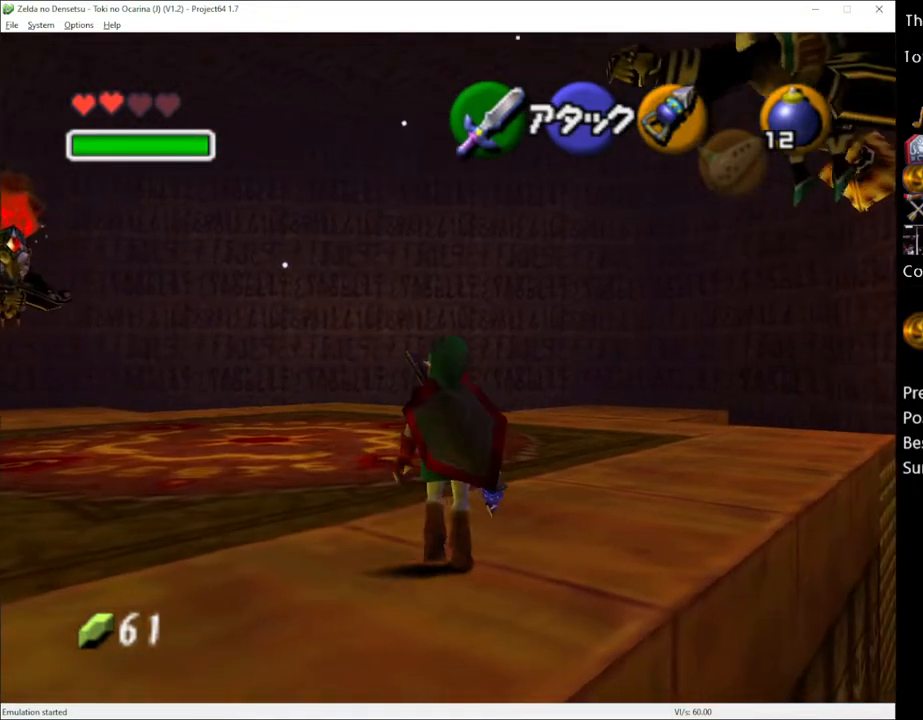
{"buttons": [], "left_stick": "up", "right_stick": "center", "events": [[17, "A", "down"], [117, "A", "up"]]}
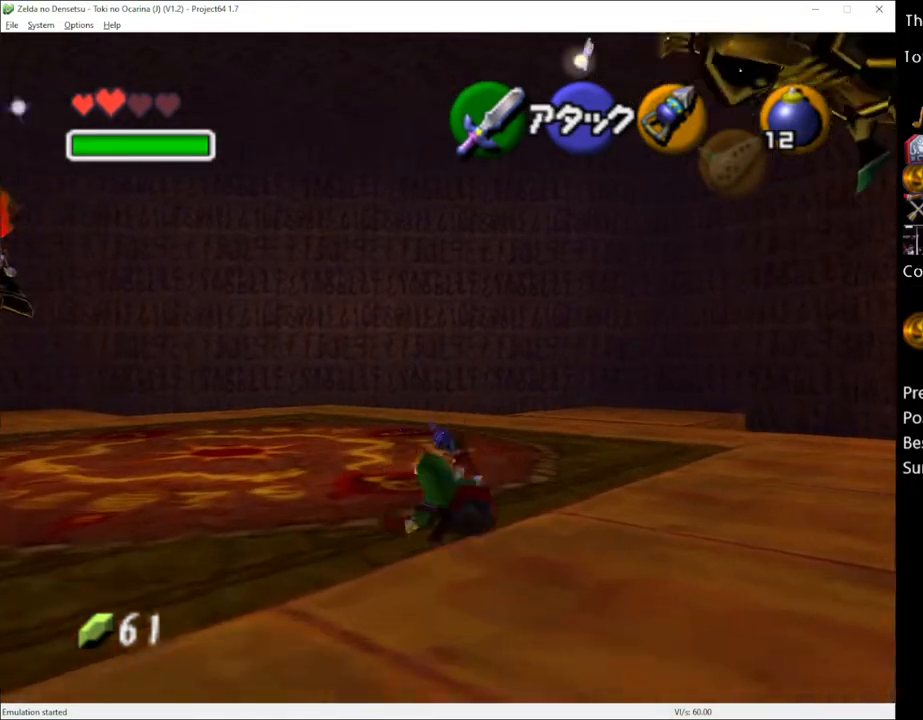
{"buttons": [], "left_stick": "up", "right_stick": "center", "events": [[233, "A", "down"], [333, "A", "up"]]}
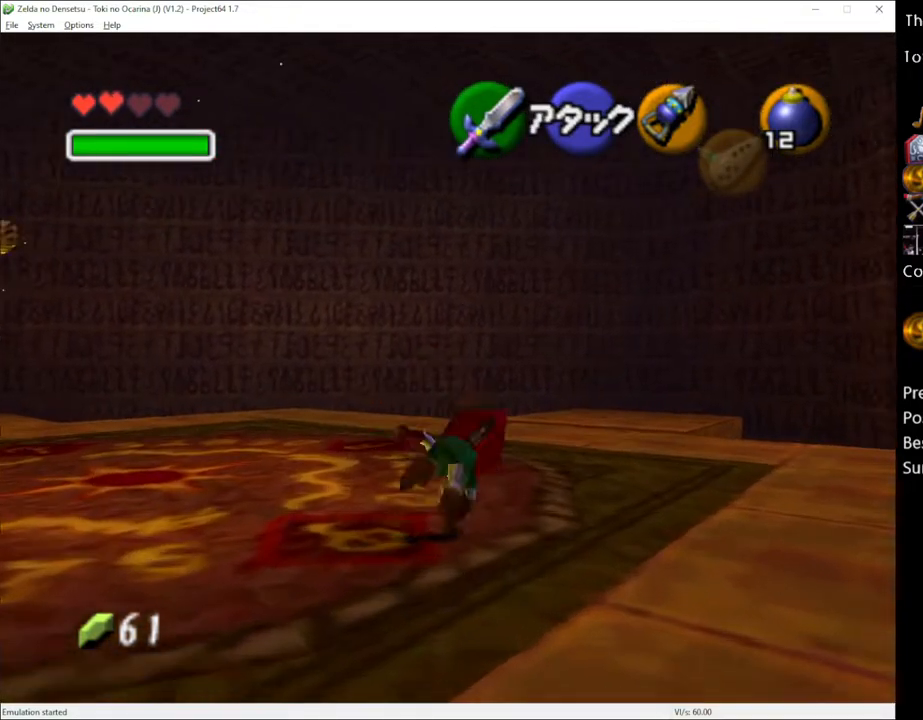
{"buttons": [], "left_stick": "up", "right_stick": "center", "events": []}
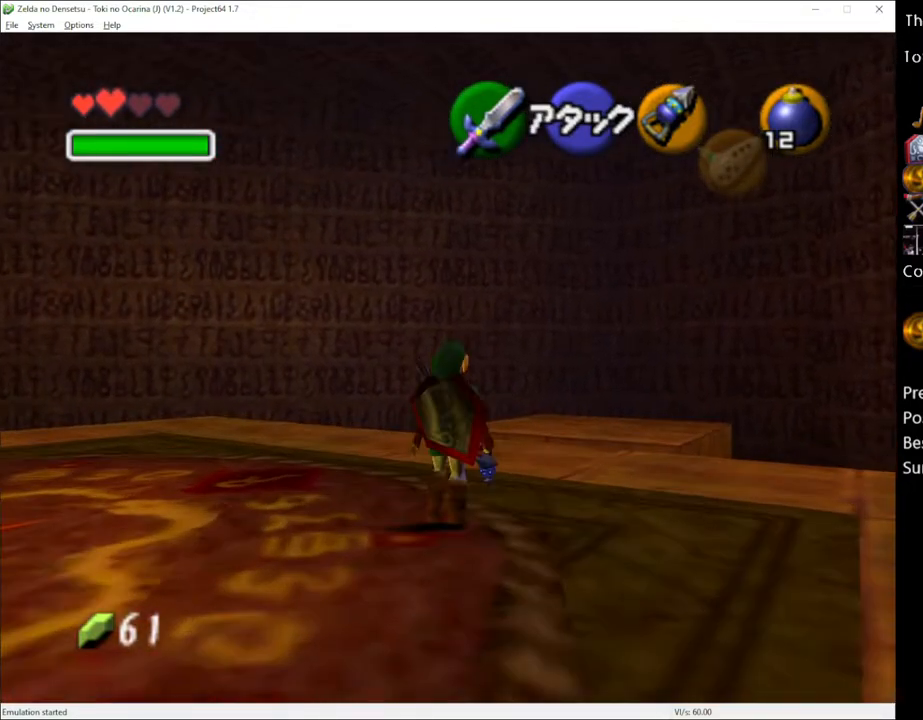
{"buttons": [], "left_stick": "up", "right_stick": "center", "events": [[17, "A", "down"], [100, "A", "up"]]}
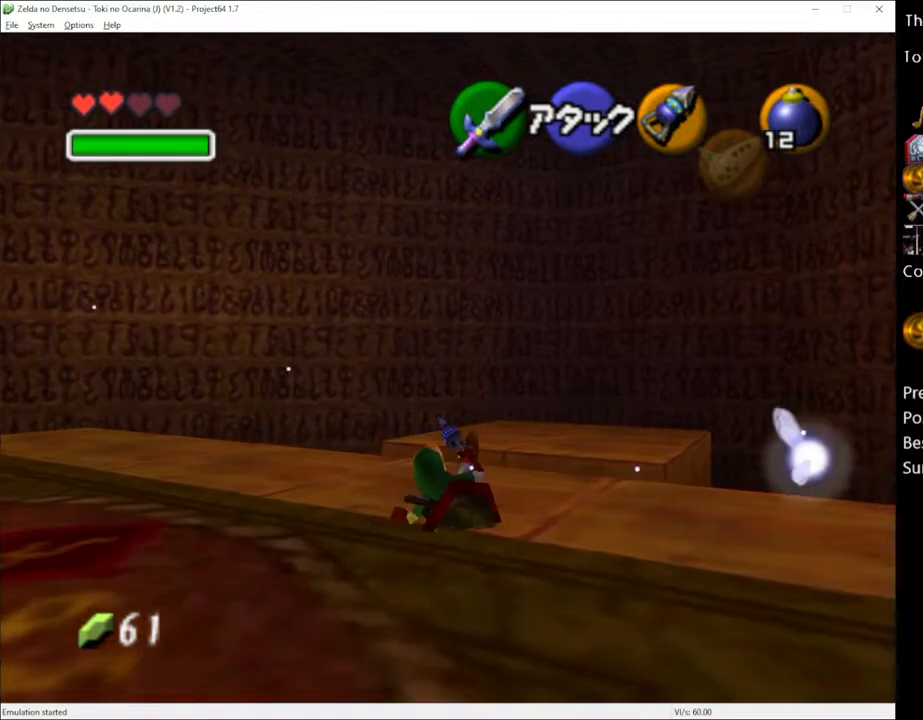
{"buttons": ["L1"], "left_stick": "center", "right_stick": "center", "events": [[233, "left_stick", "center"], [300, "left_stick", "down-left"], [417, "left_stick", "center"], [450, "L1", "down"]]}
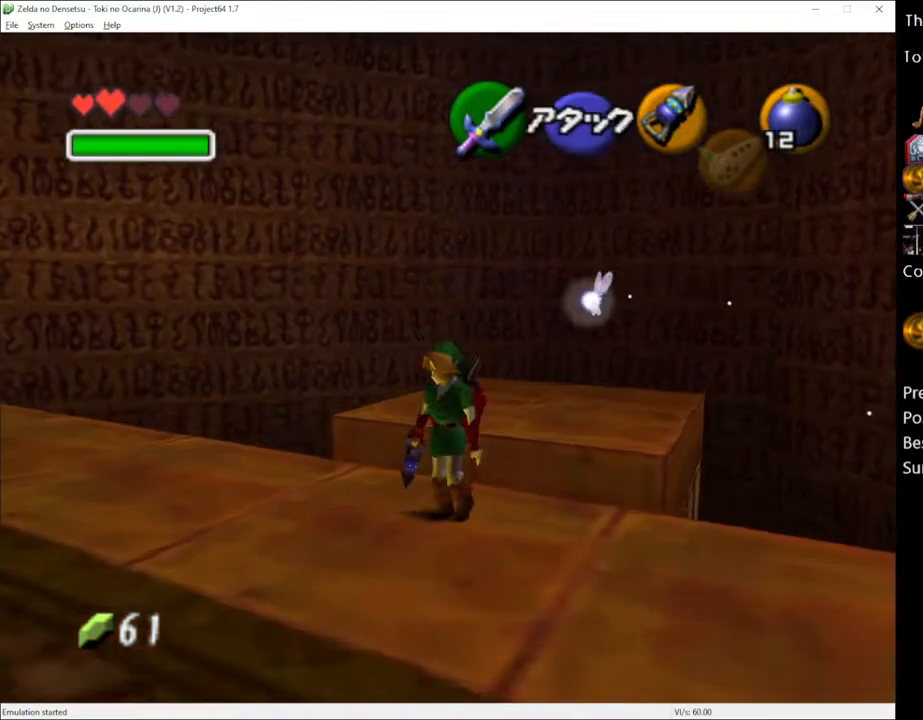
{"buttons": [], "left_stick": "center", "right_stick": "center", "events": [[50, "L1", "up"], [300, "Y", "down"], [400, "Y", "up"]]}
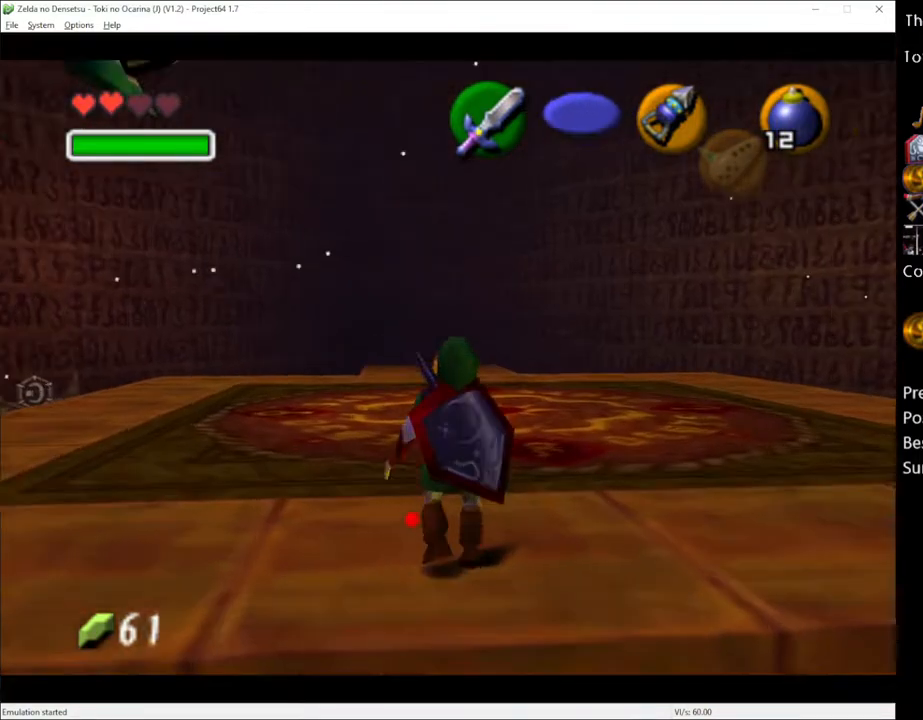
{"buttons": [], "left_stick": "right", "right_stick": "center", "events": [[233, "left_stick", "right"]]}
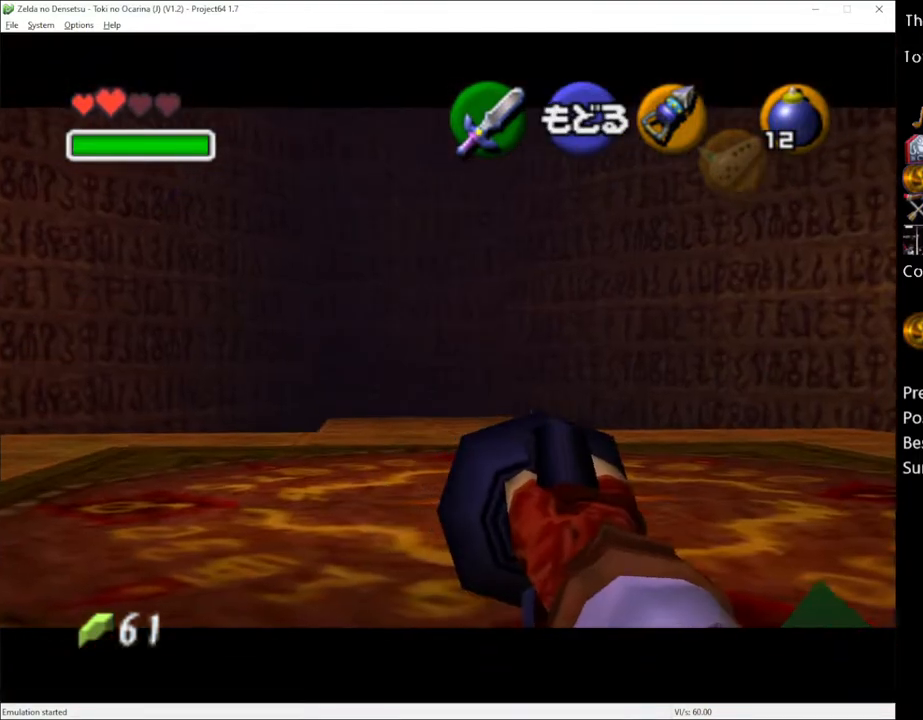
{"buttons": [], "left_stick": "down-right", "right_stick": "center", "events": [[183, "left_stick", "down-right"]]}
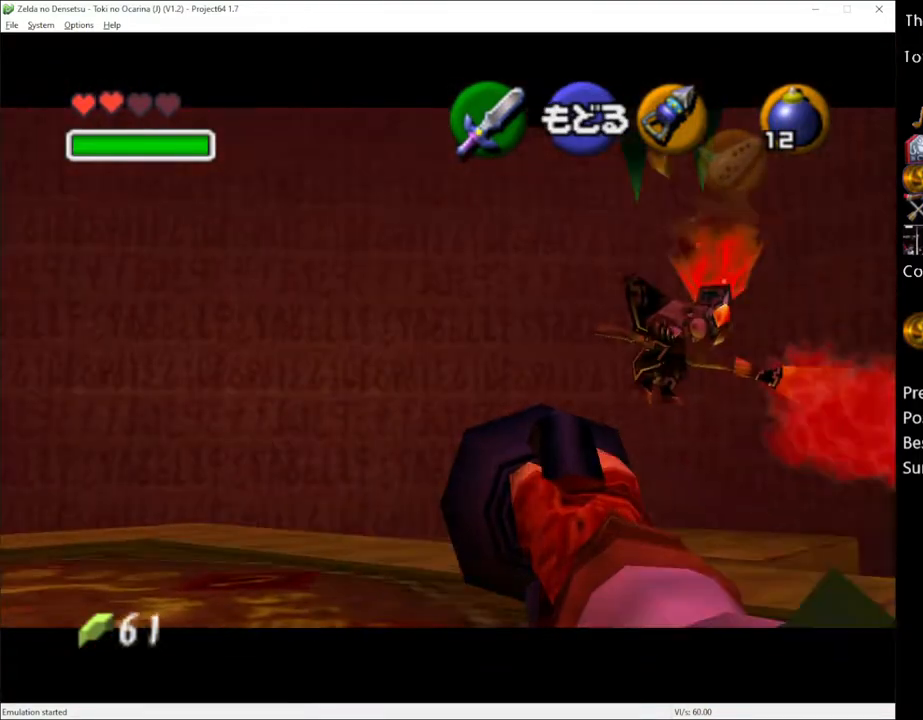
{"buttons": [], "left_stick": "center", "right_stick": "center", "events": [[117, "left_stick", "center"]]}
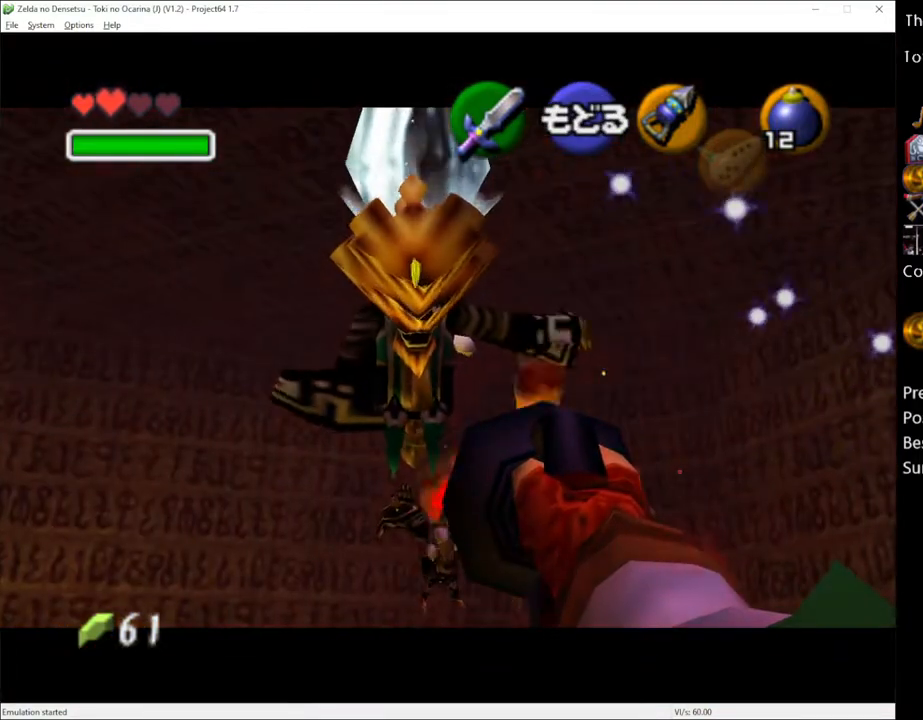
{"buttons": [], "left_stick": "center", "right_stick": "center", "events": [[150, "left_stick", "up"], [267, "left_stick", "center"]]}
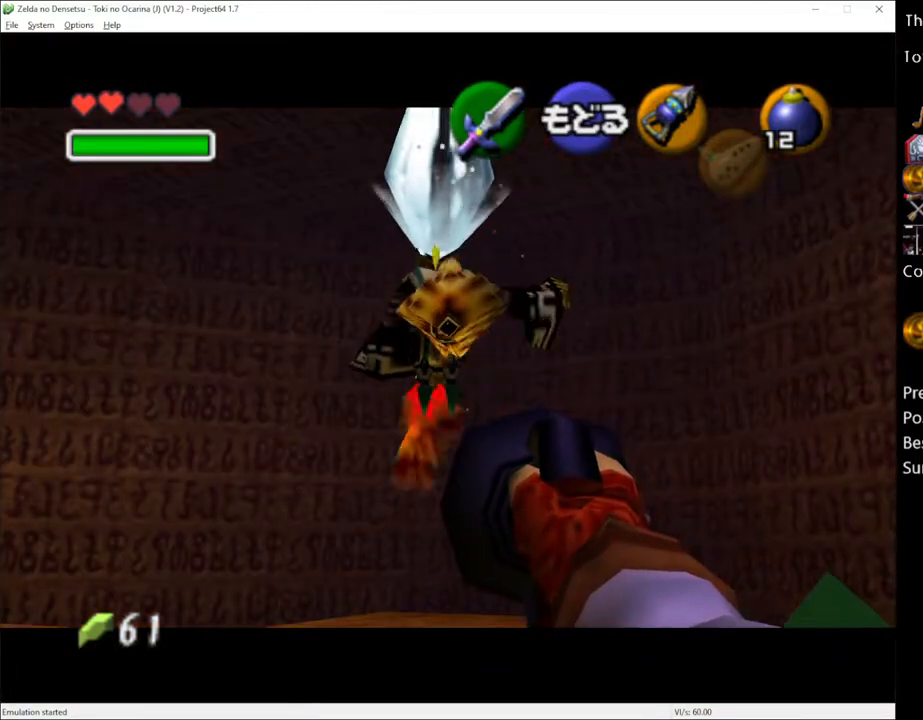
{"buttons": ["Y"], "left_stick": "center", "right_stick": "center", "events": [[417, "Y", "down"]]}
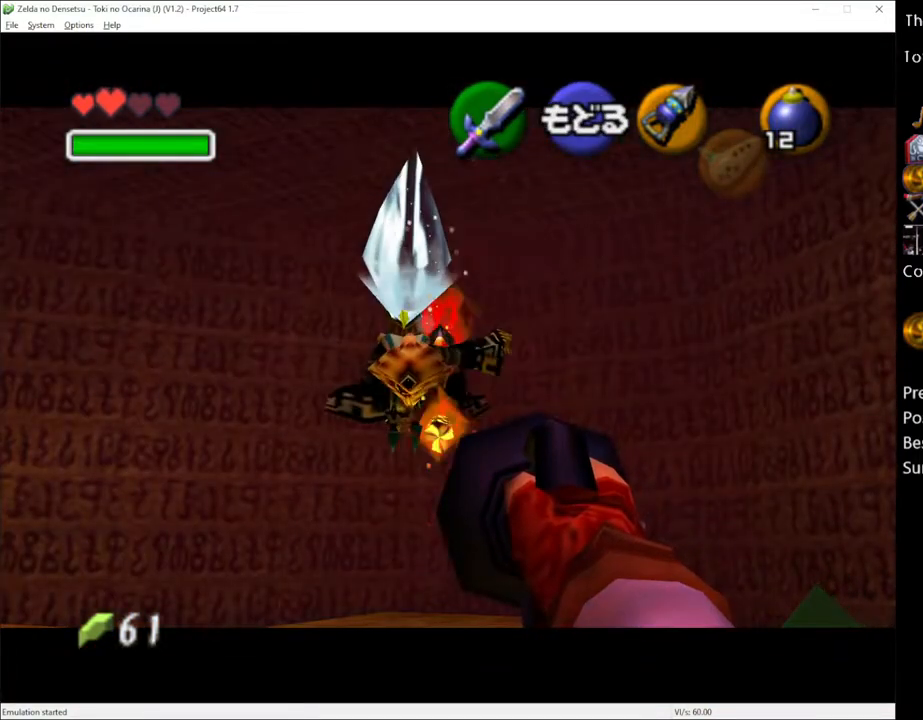
{"buttons": ["R2"], "left_stick": "center", "right_stick": "center", "events": [[50, "Y", "up"], [167, "Y", "down"], [267, "Y", "up"], [400, "R2", "down"]]}
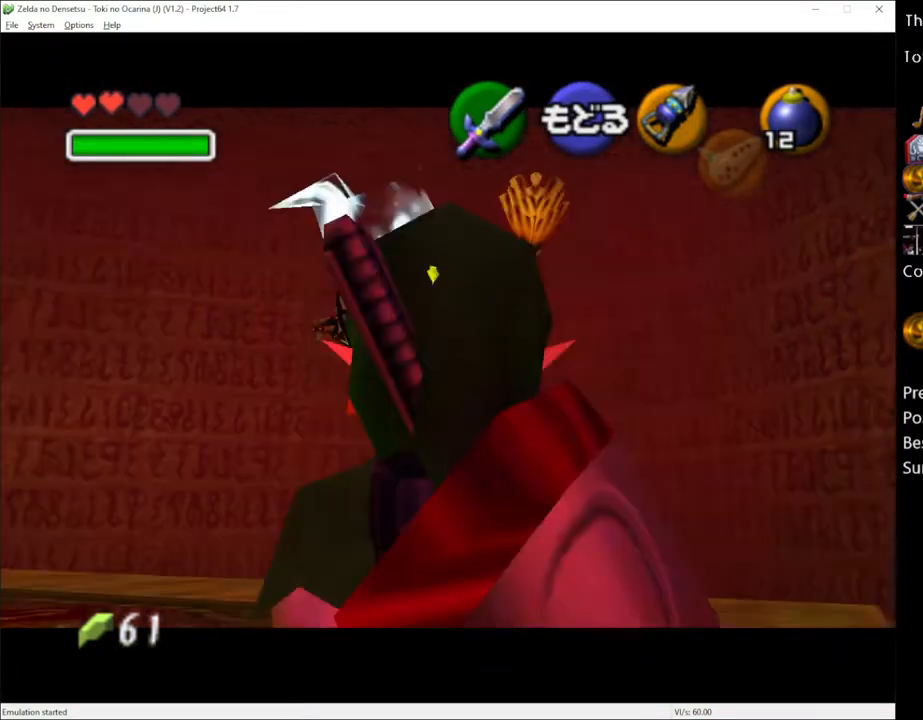
{"buttons": ["R2"], "left_stick": "down", "right_stick": "center", "events": [[50, "left_stick", "down"]]}